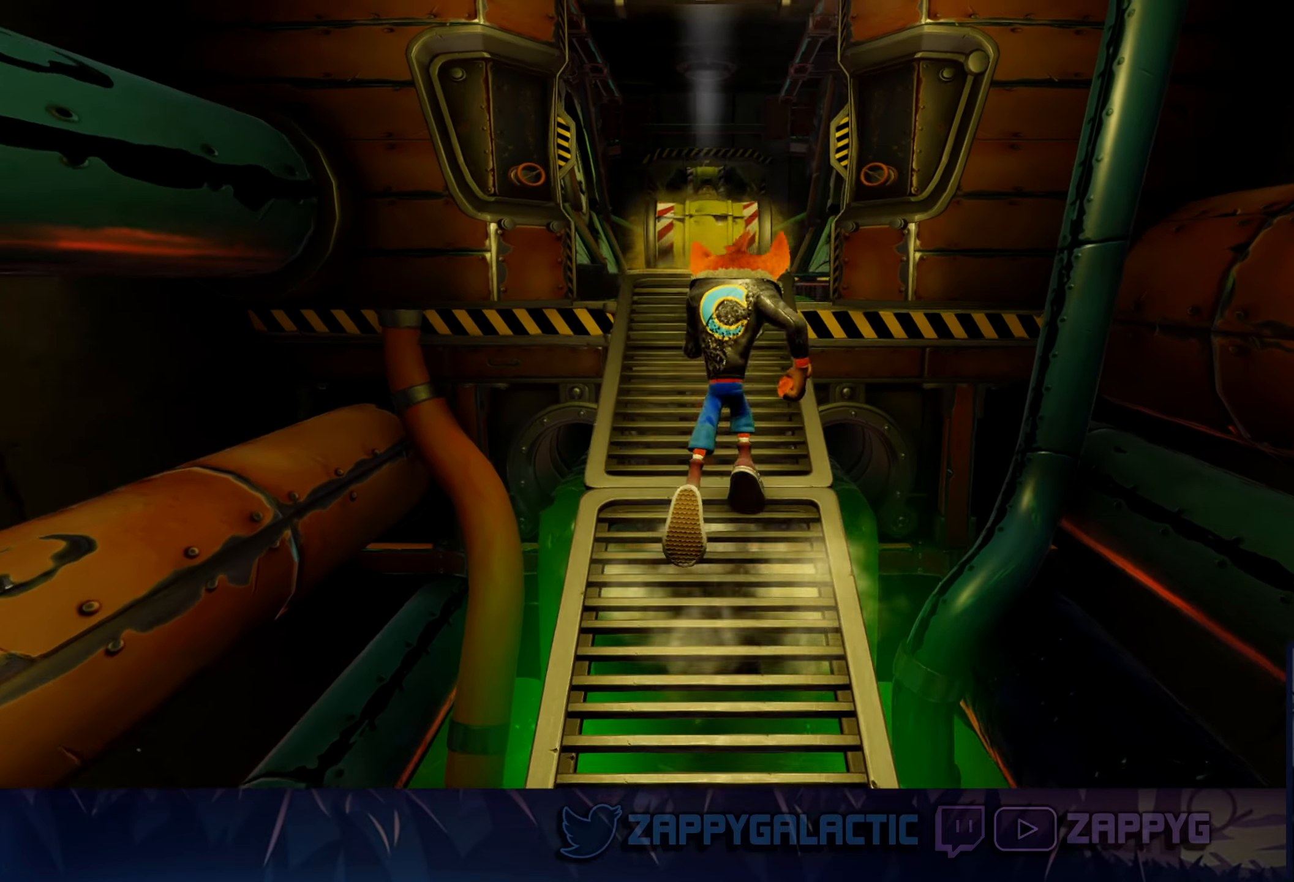
Gameplay with a controller (PlayStation layout); each line is a JSON object with the inputs held at the frame after it. "events" lists button and stick changes between this image and that frame as [ms after this image, input, new state], when the widget could be followed in between. Not read: L2 R2.
{"buttons": ["CROSS"], "left_stick": "up", "right_stick": "center", "events": [[150, "CROSS", "down"]]}
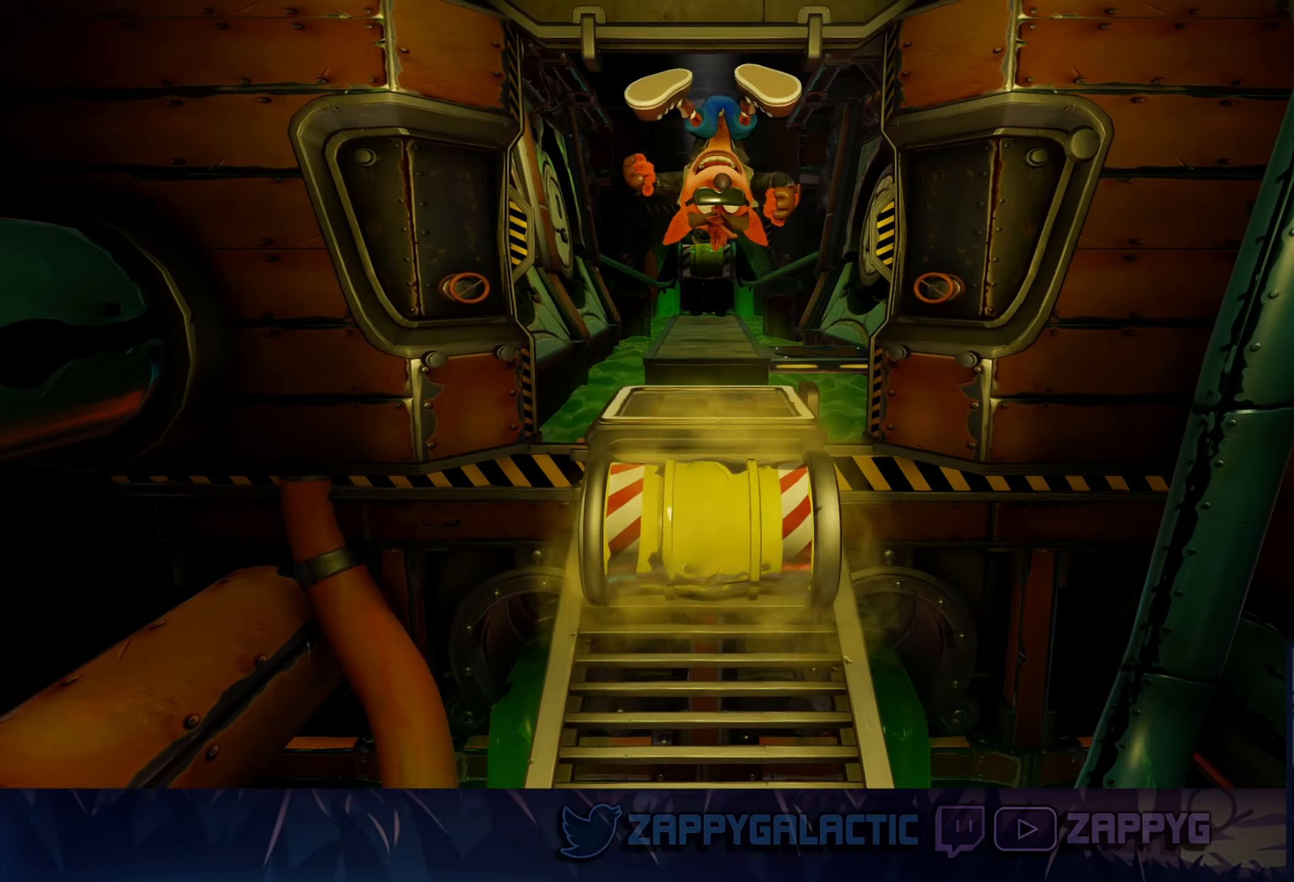
{"buttons": [], "left_stick": "center", "right_stick": "center", "events": [[34, "CROSS", "up"], [400, "left_stick", "center"]]}
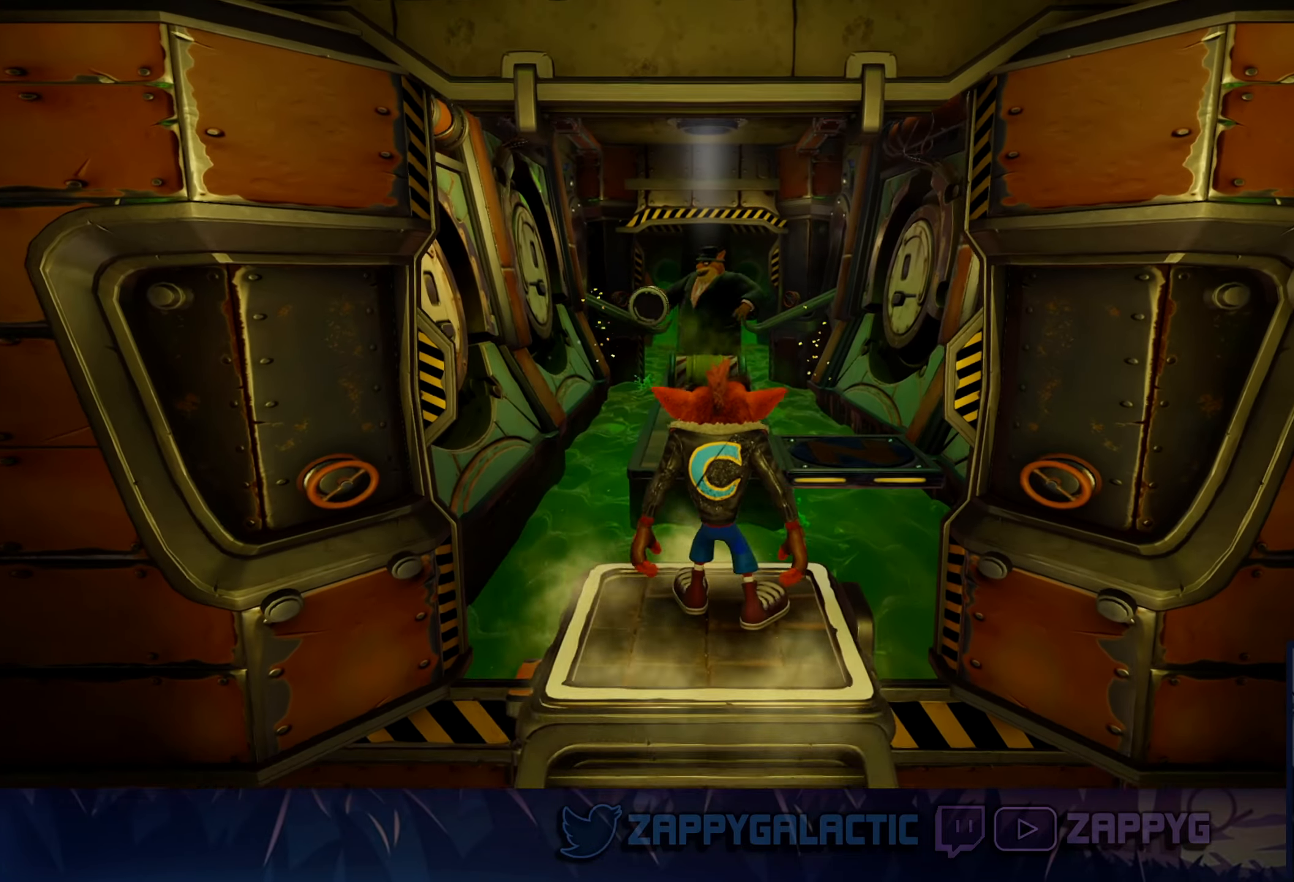
{"buttons": [], "left_stick": "up", "right_stick": "center", "events": [[167, "left_stick", "down"], [400, "left_stick", "up"]]}
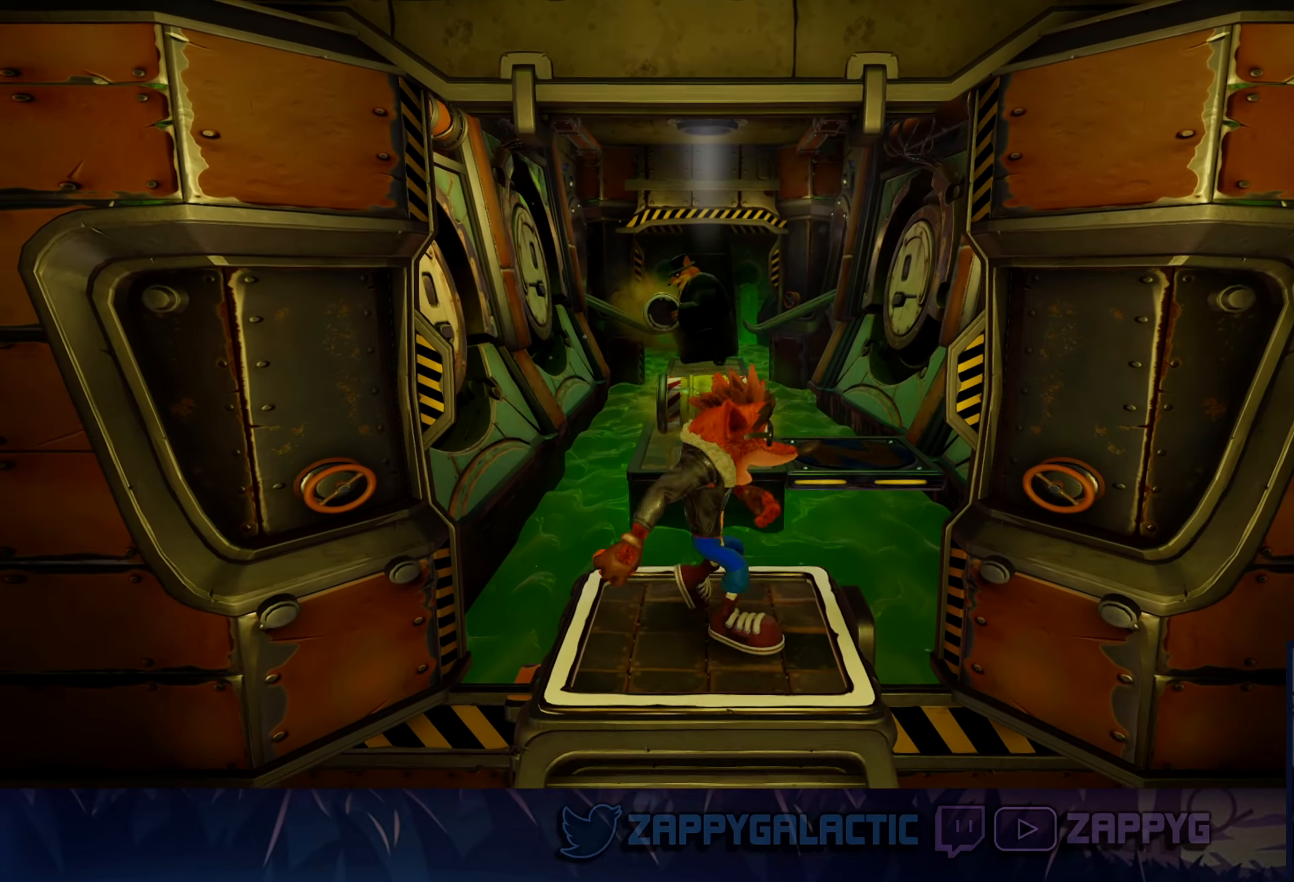
{"buttons": ["CROSS"], "left_stick": "up", "right_stick": "center", "events": [[217, "CROSS", "down"]]}
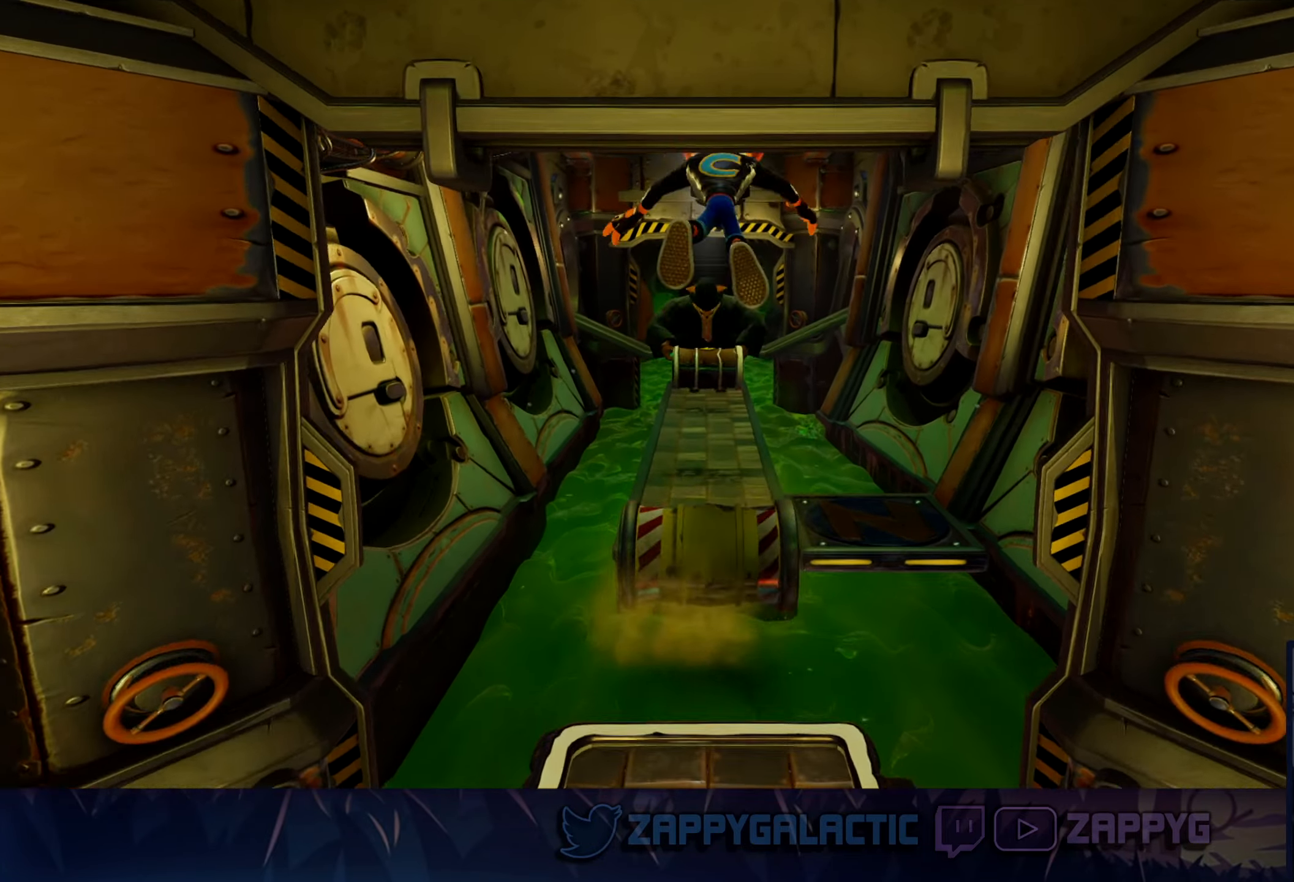
{"buttons": [], "left_stick": "center", "right_stick": "center", "events": [[250, "CROSS", "up"], [350, "left_stick", "center"]]}
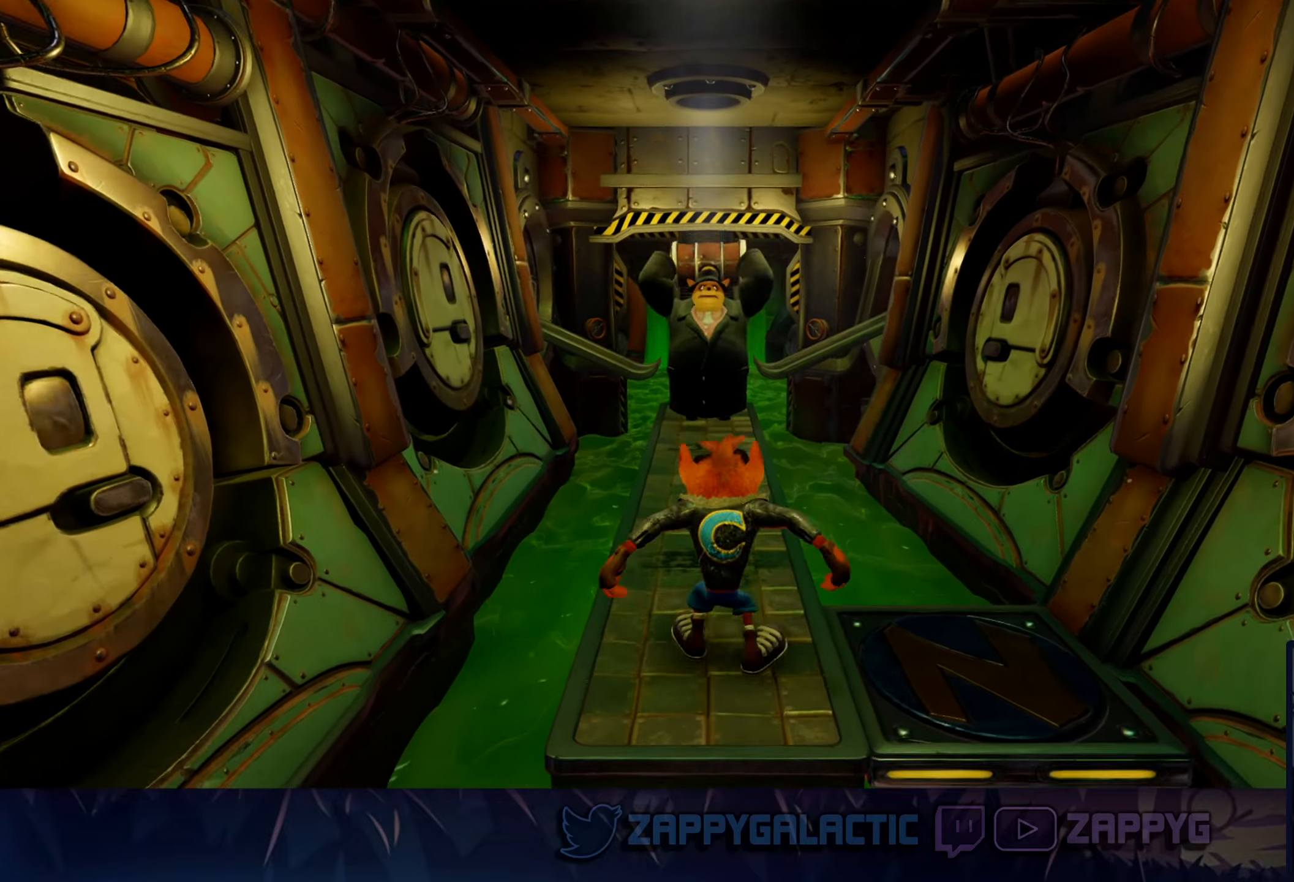
{"buttons": [], "left_stick": "down-right", "right_stick": "center", "events": [[150, "left_stick", "down-right"]]}
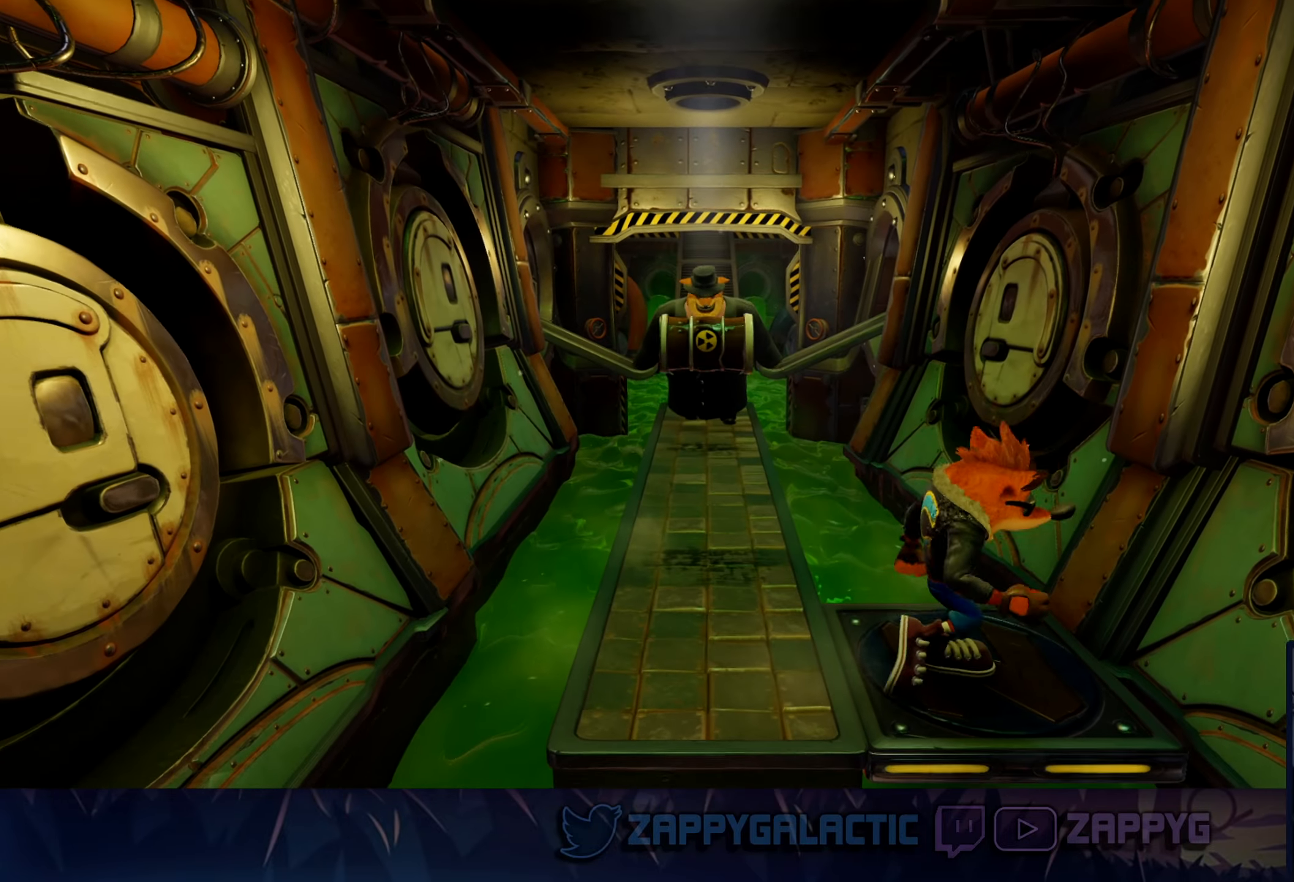
{"buttons": [], "left_stick": "center", "right_stick": "center", "events": [[116, "left_stick", "center"]]}
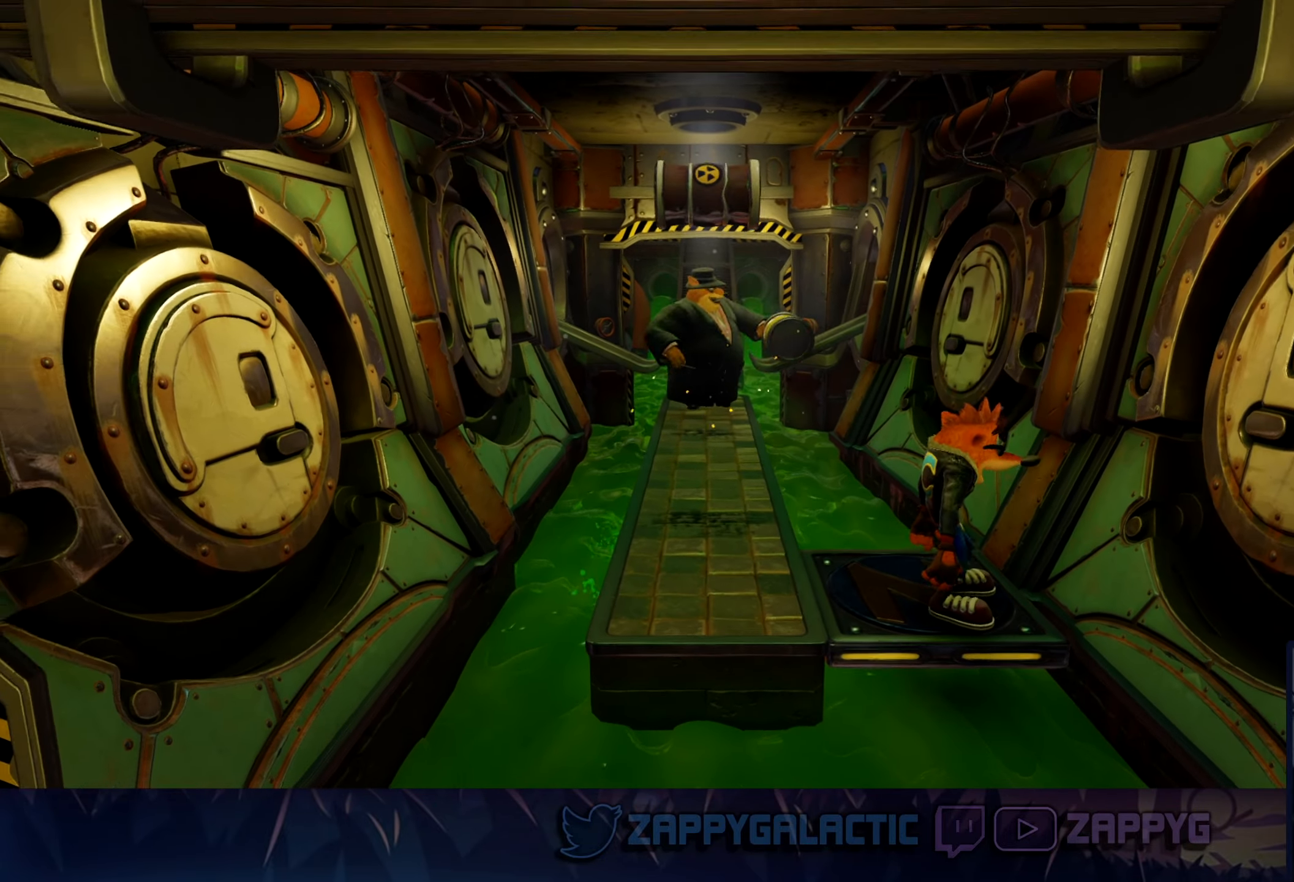
{"buttons": [], "left_stick": "up", "right_stick": "center", "events": [[50, "left_stick", "up"], [200, "left_stick", "center"], [500, "left_stick", "up"]]}
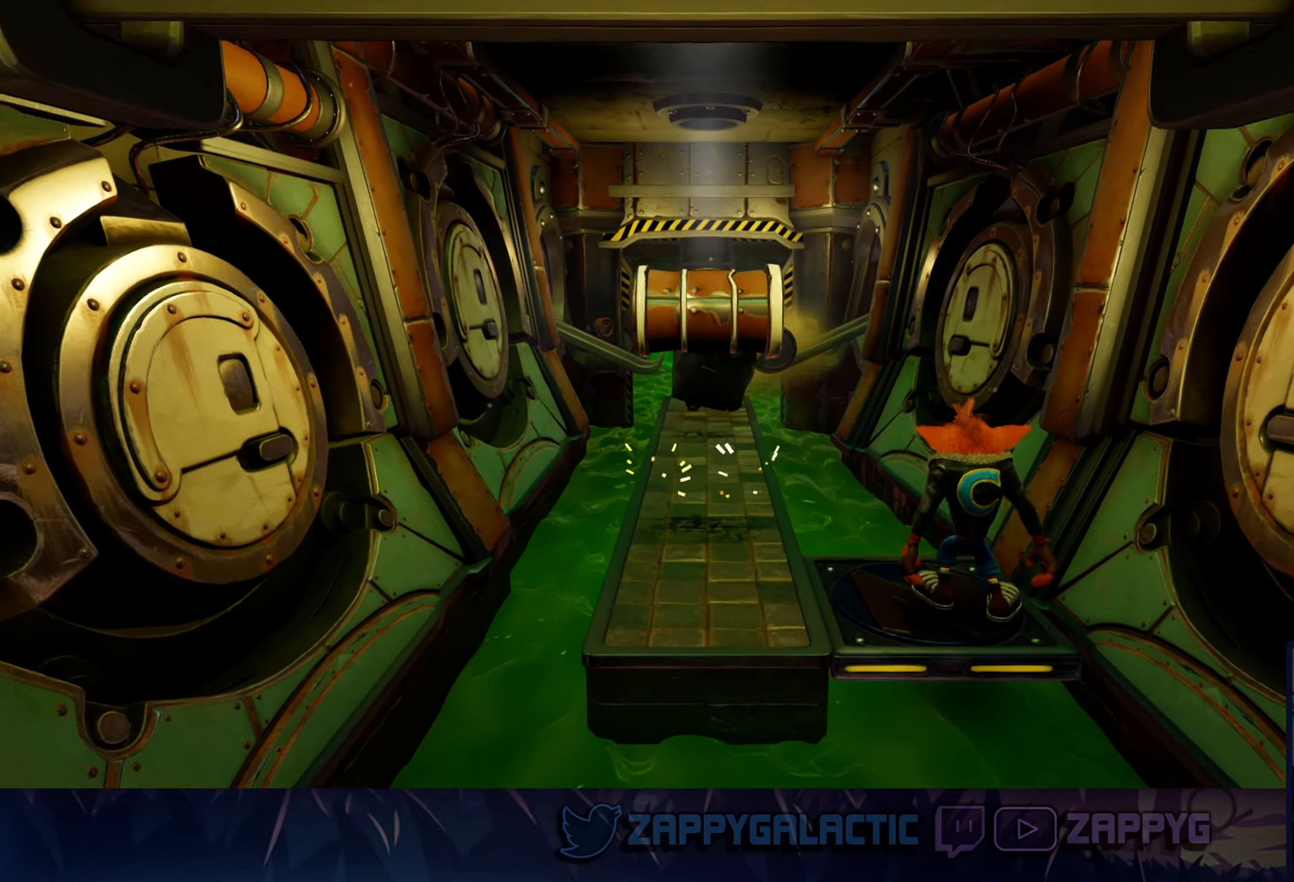
{"buttons": [], "left_stick": "center", "right_stick": "center", "events": [[100, "left_stick", "right"], [383, "left_stick", "down-right"], [483, "left_stick", "center"]]}
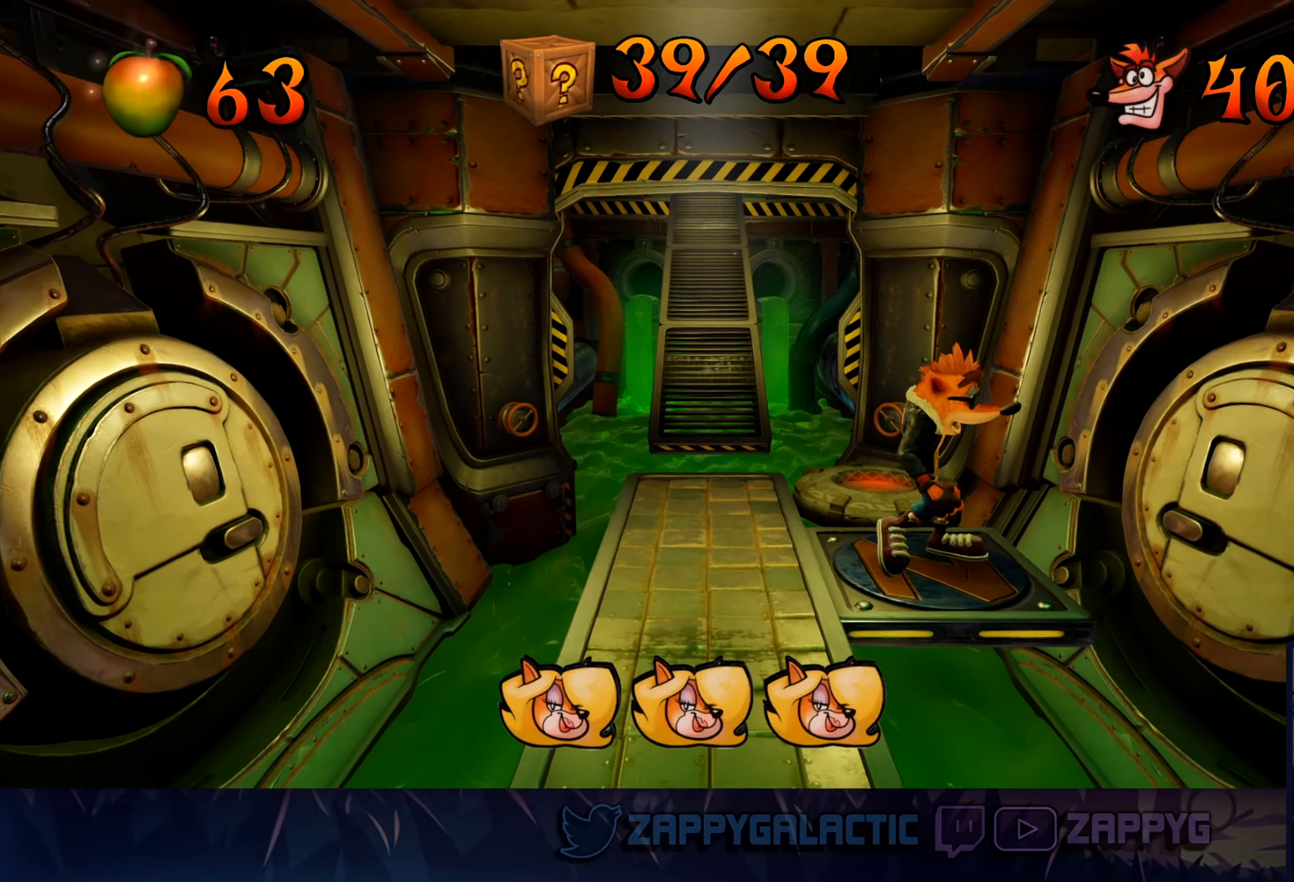
{"buttons": [], "left_stick": "center", "right_stick": "center", "events": [[366, "left_stick", "up-left"], [416, "left_stick", "center"]]}
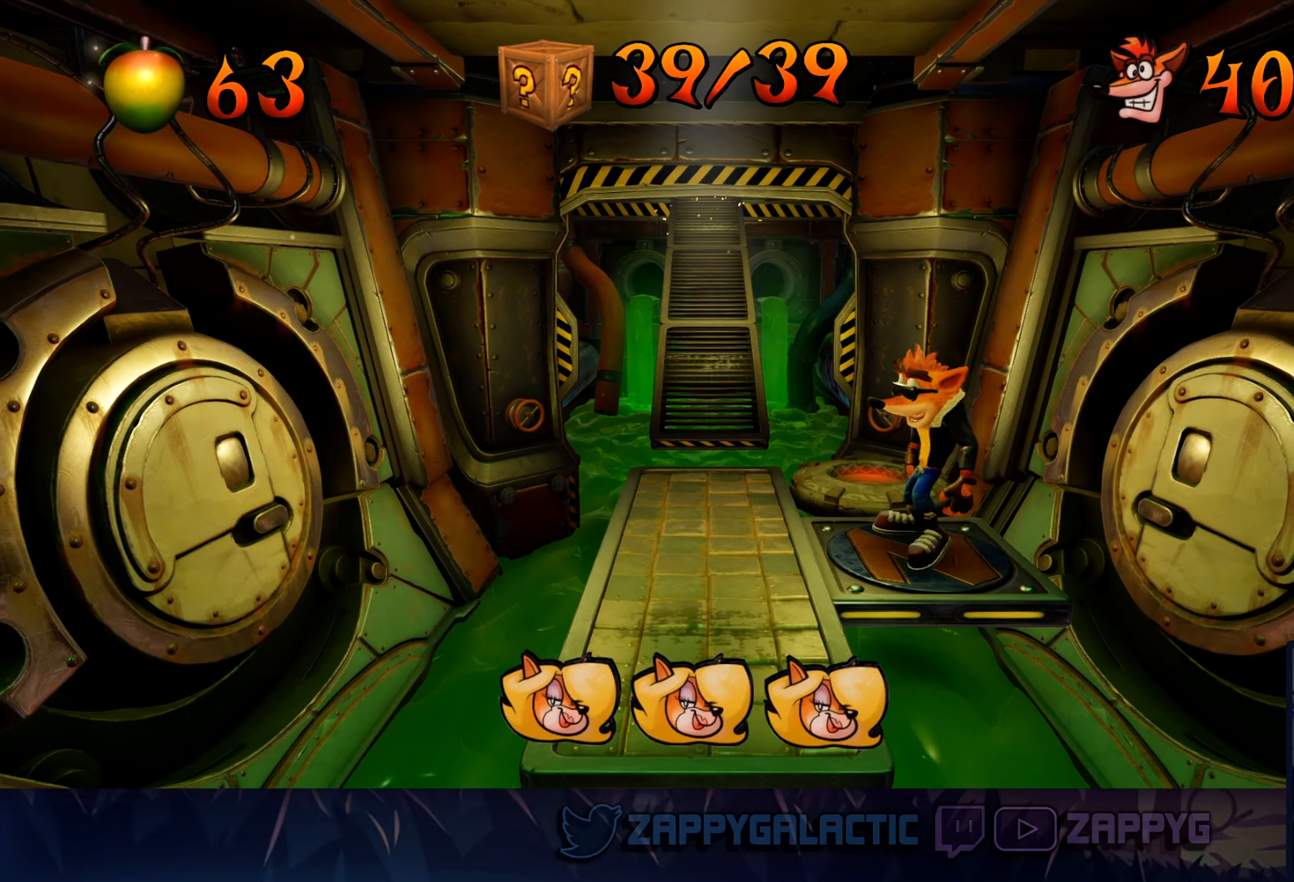
{"buttons": [], "left_stick": "center", "right_stick": "center", "events": []}
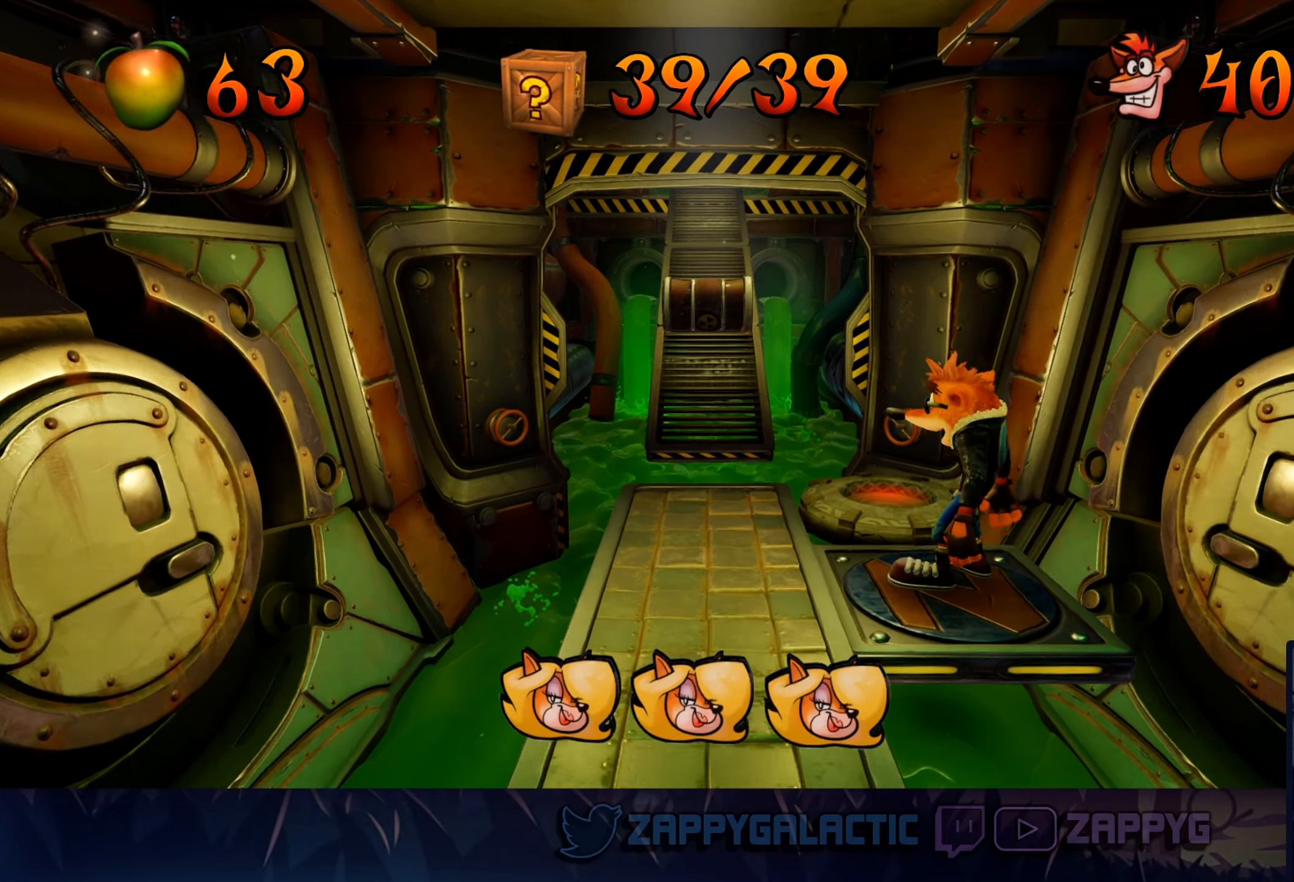
{"buttons": [], "left_stick": "center", "right_stick": "center", "events": [[33, "left_stick", "up"], [150, "left_stick", "center"]]}
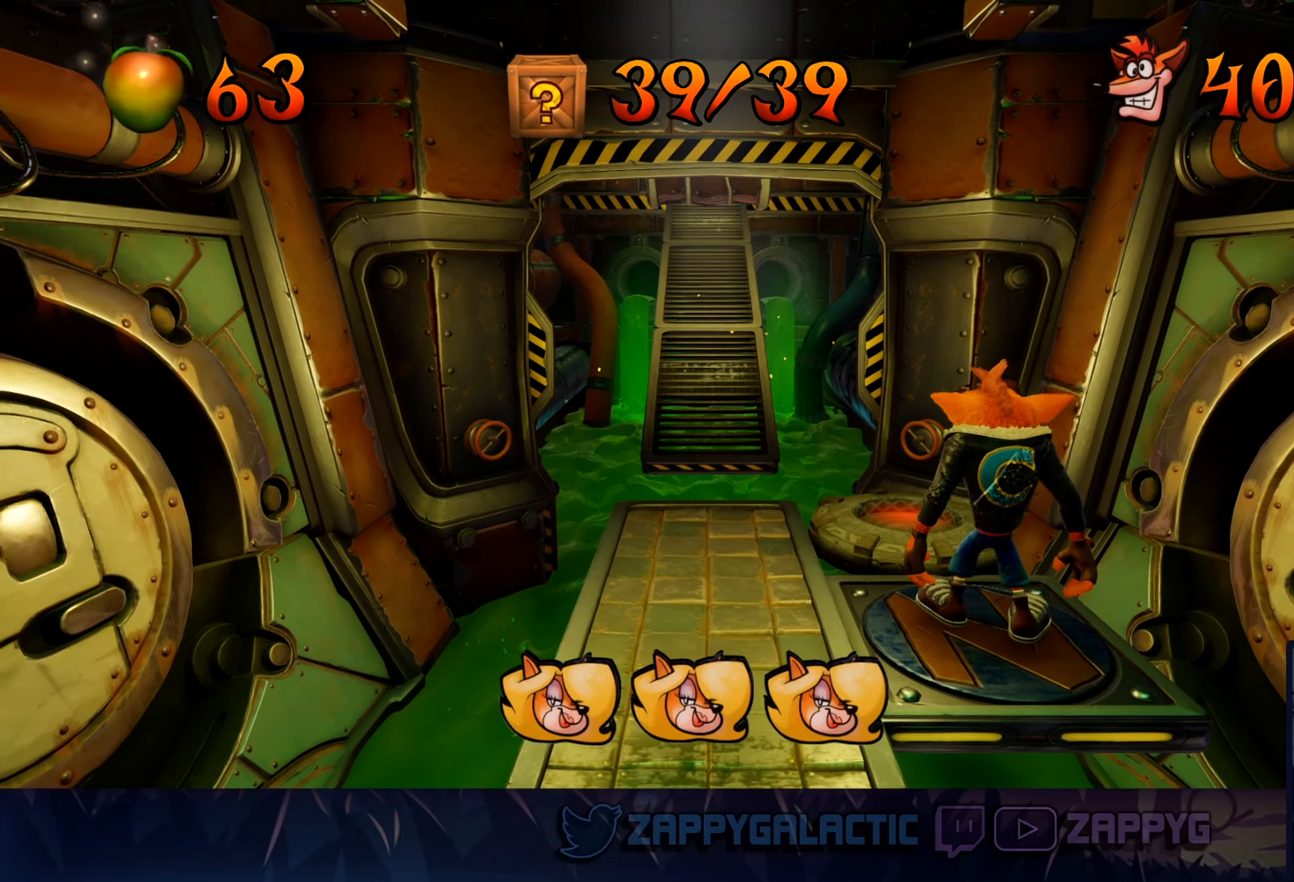
{"buttons": [], "left_stick": "center", "right_stick": "center", "events": [[433, "left_stick", "up-left"], [500, "left_stick", "center"]]}
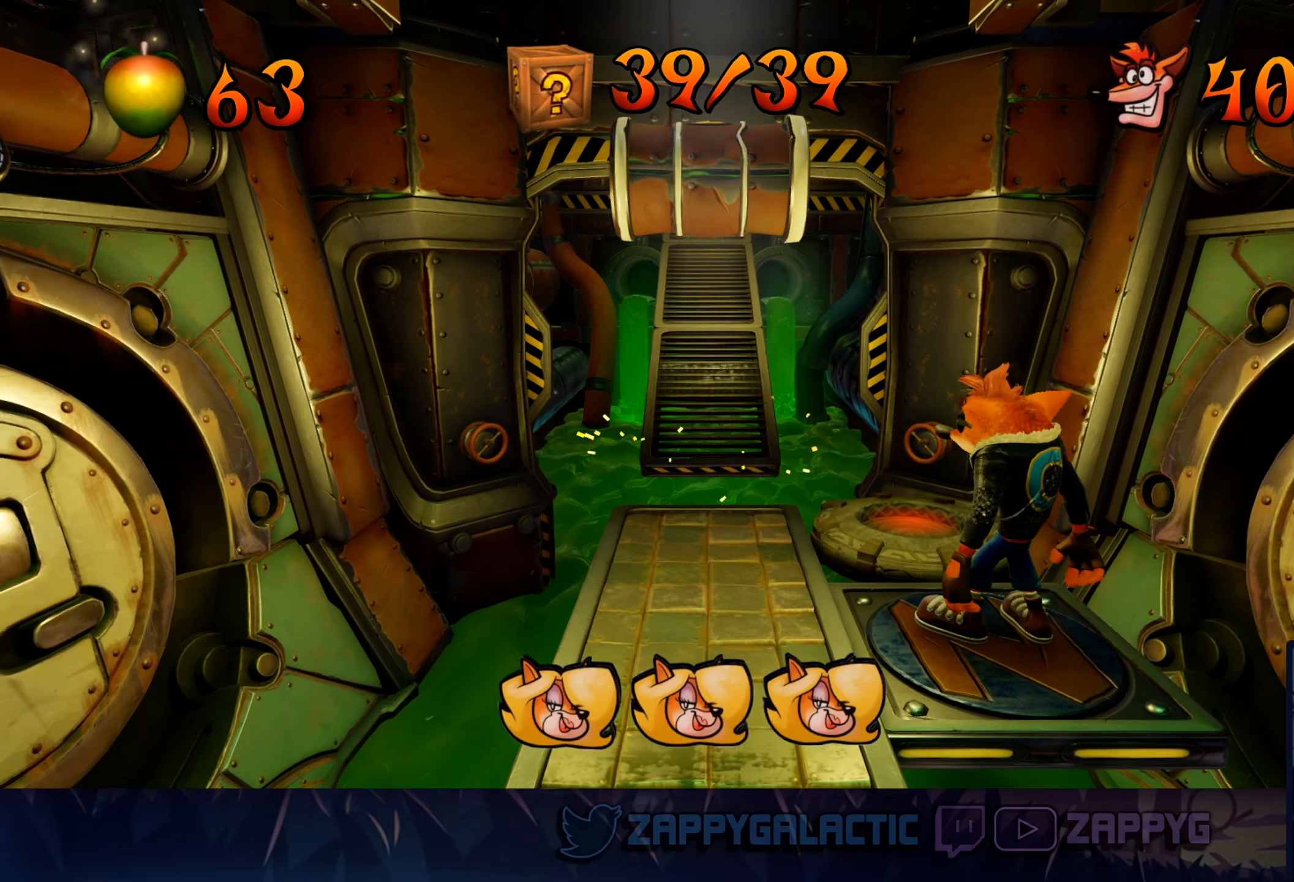
{"buttons": [], "left_stick": "left", "right_stick": "center", "events": [[400, "left_stick", "left"]]}
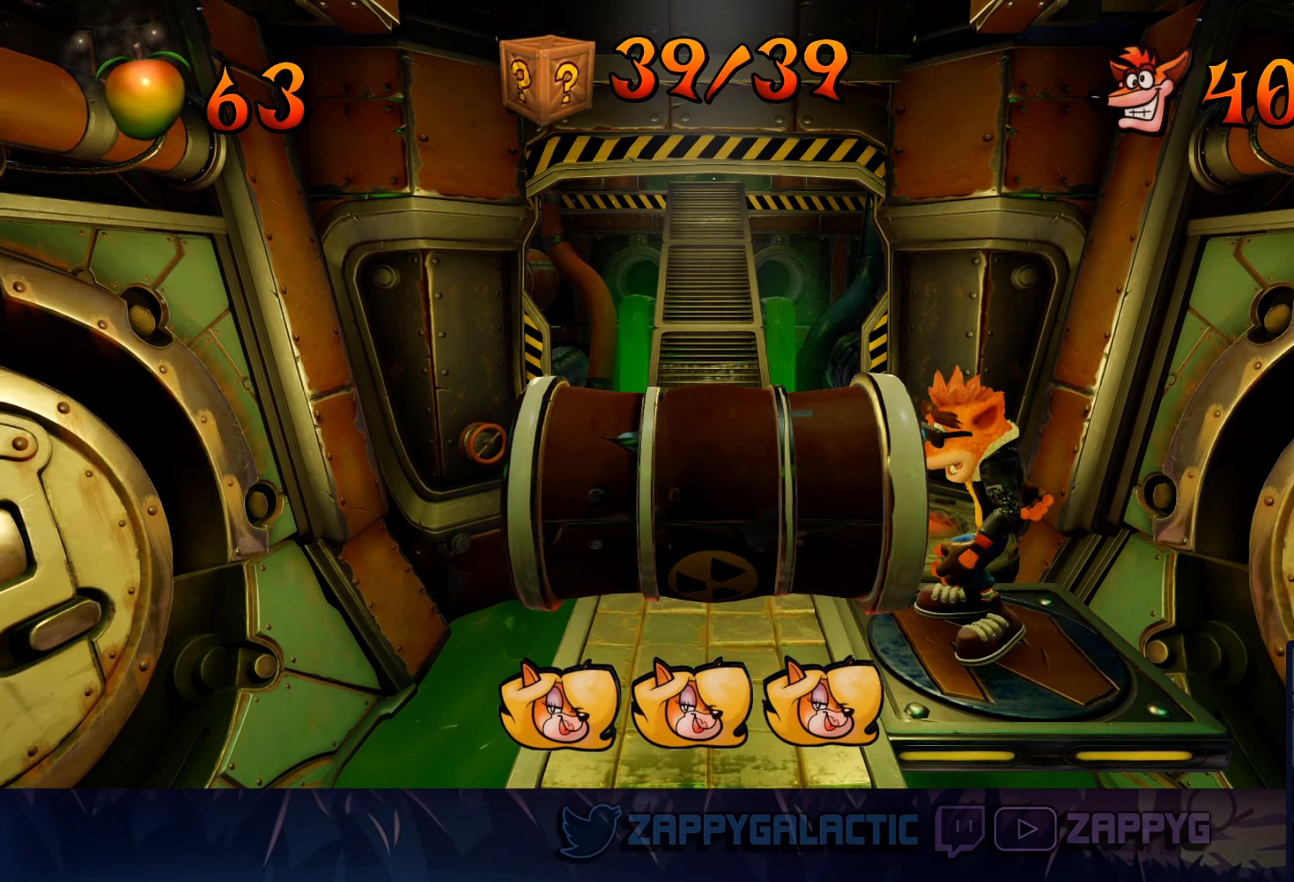
{"buttons": [], "left_stick": "up", "right_stick": "center", "events": [[300, "left_stick", "up-left"], [450, "left_stick", "up"]]}
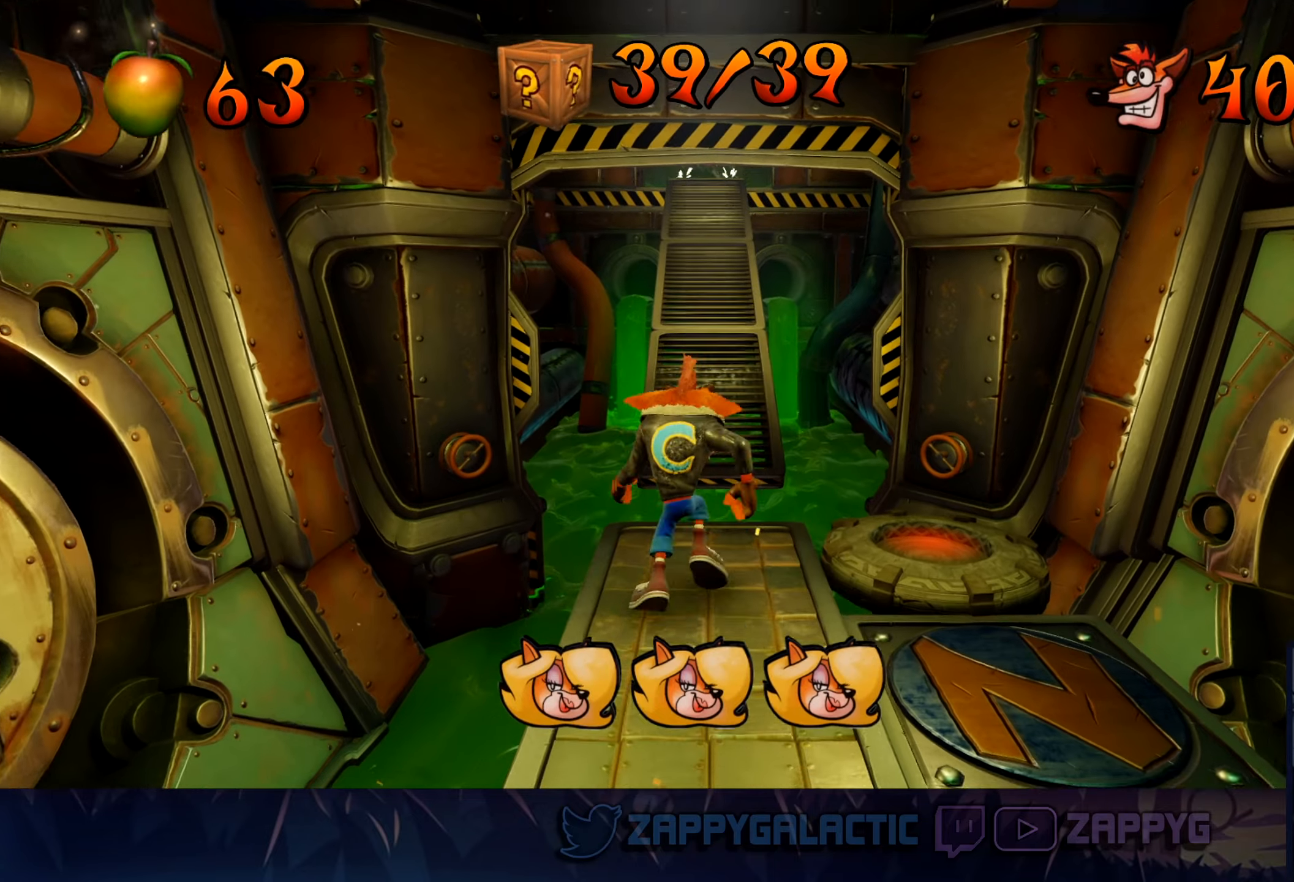
{"buttons": [], "left_stick": "up", "right_stick": "center", "events": [[200, "CROSS", "down"], [417, "CROSS", "up"]]}
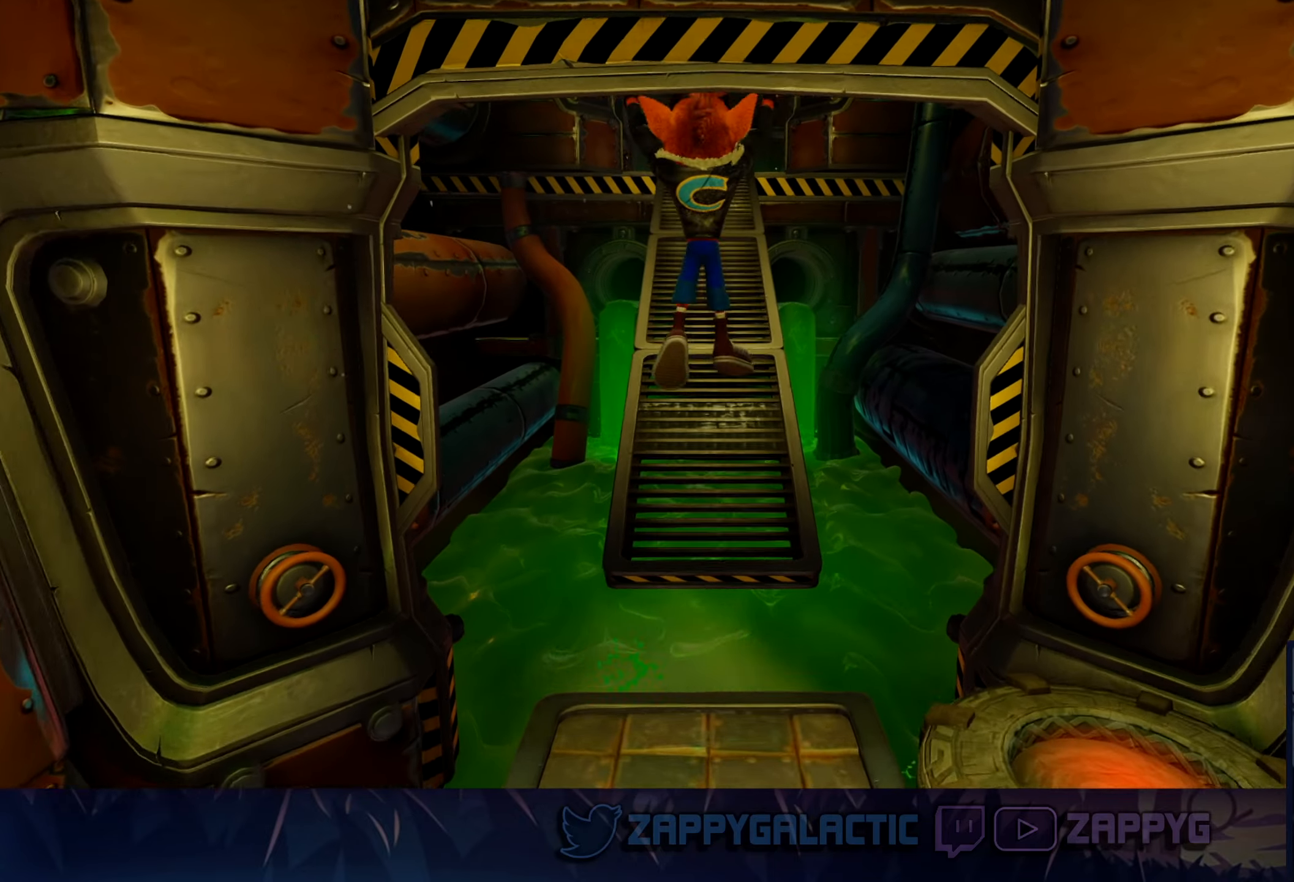
{"buttons": [], "left_stick": "up", "right_stick": "center", "events": []}
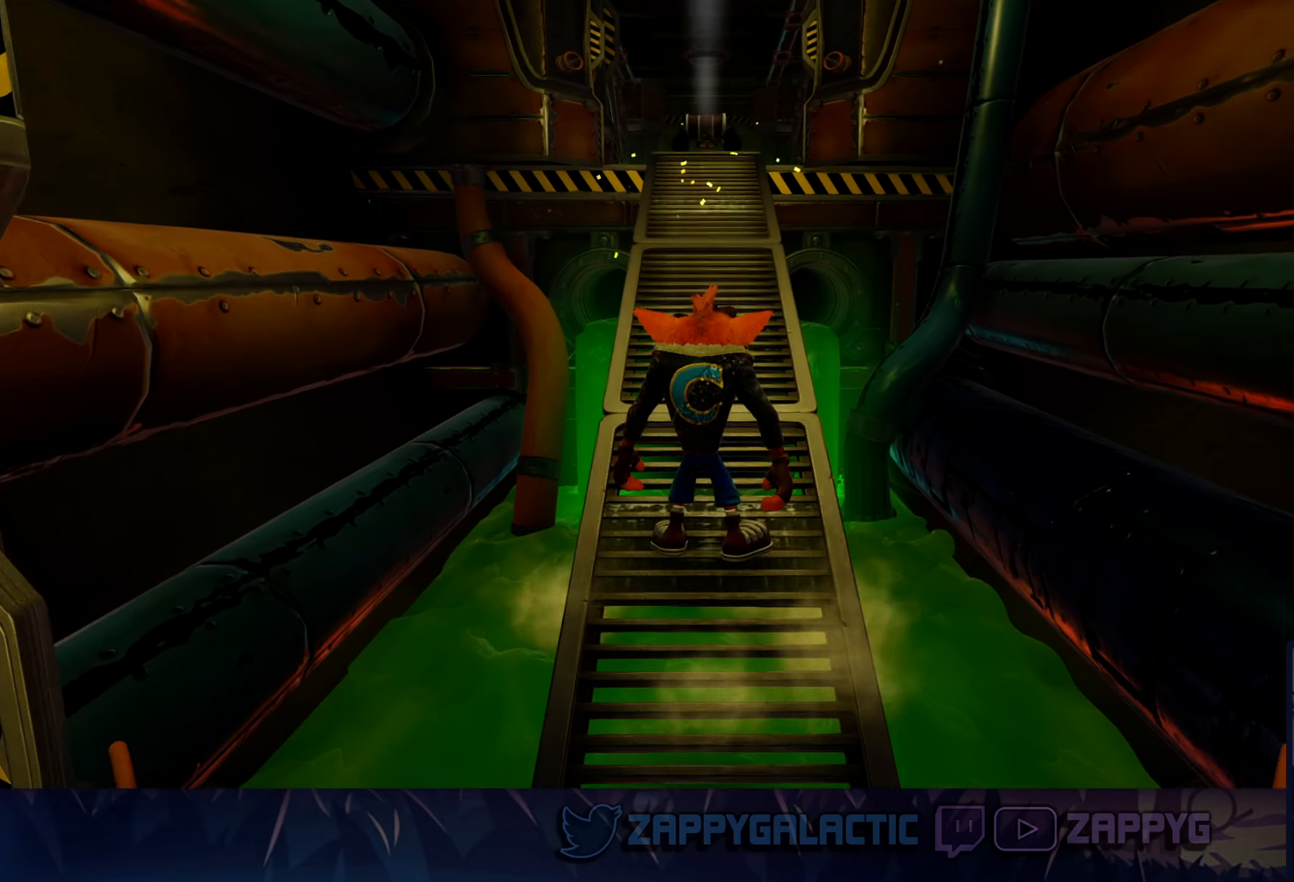
{"buttons": [], "left_stick": "up", "right_stick": "center", "events": [[167, "left_stick", "center"], [333, "left_stick", "up"]]}
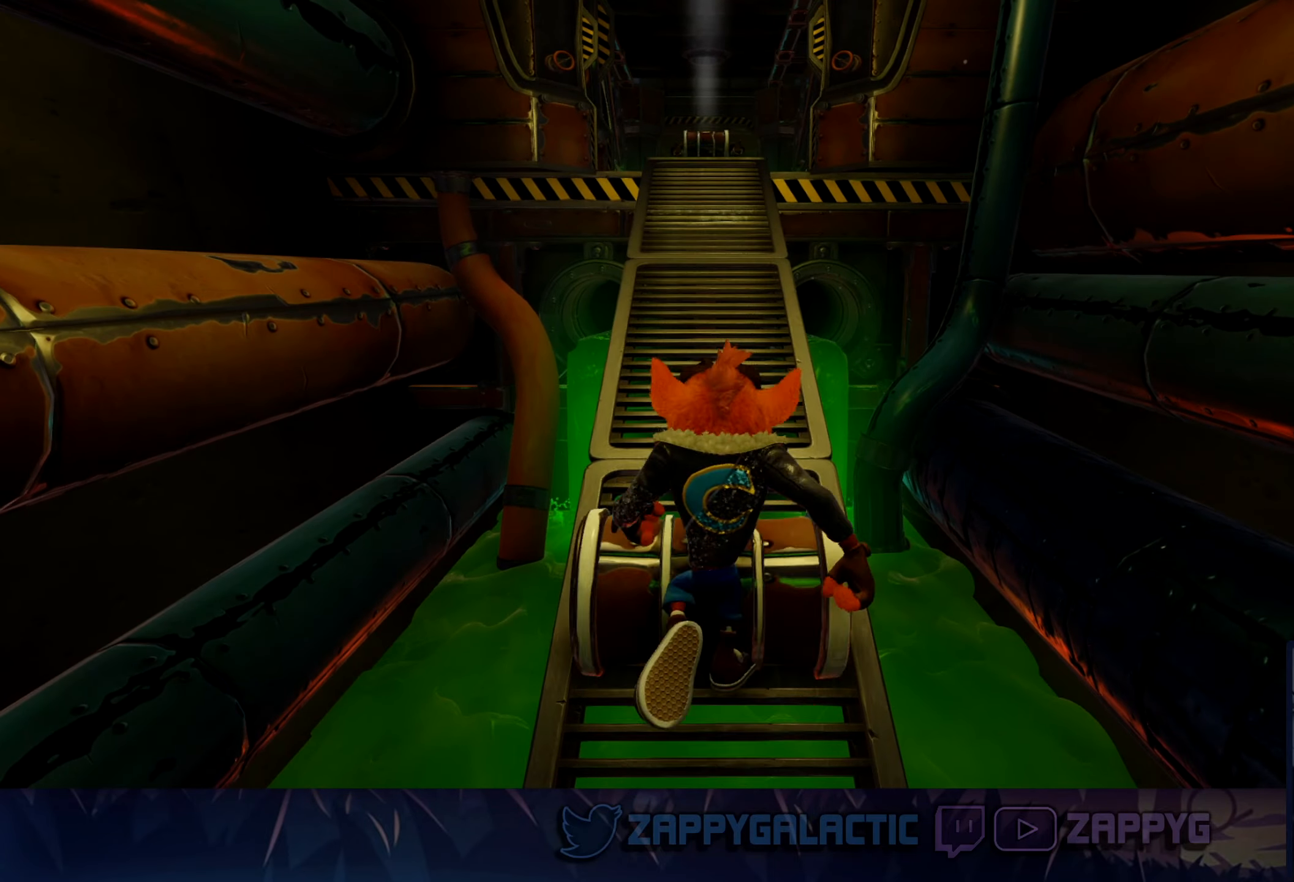
{"buttons": [], "left_stick": "up", "right_stick": "center", "events": []}
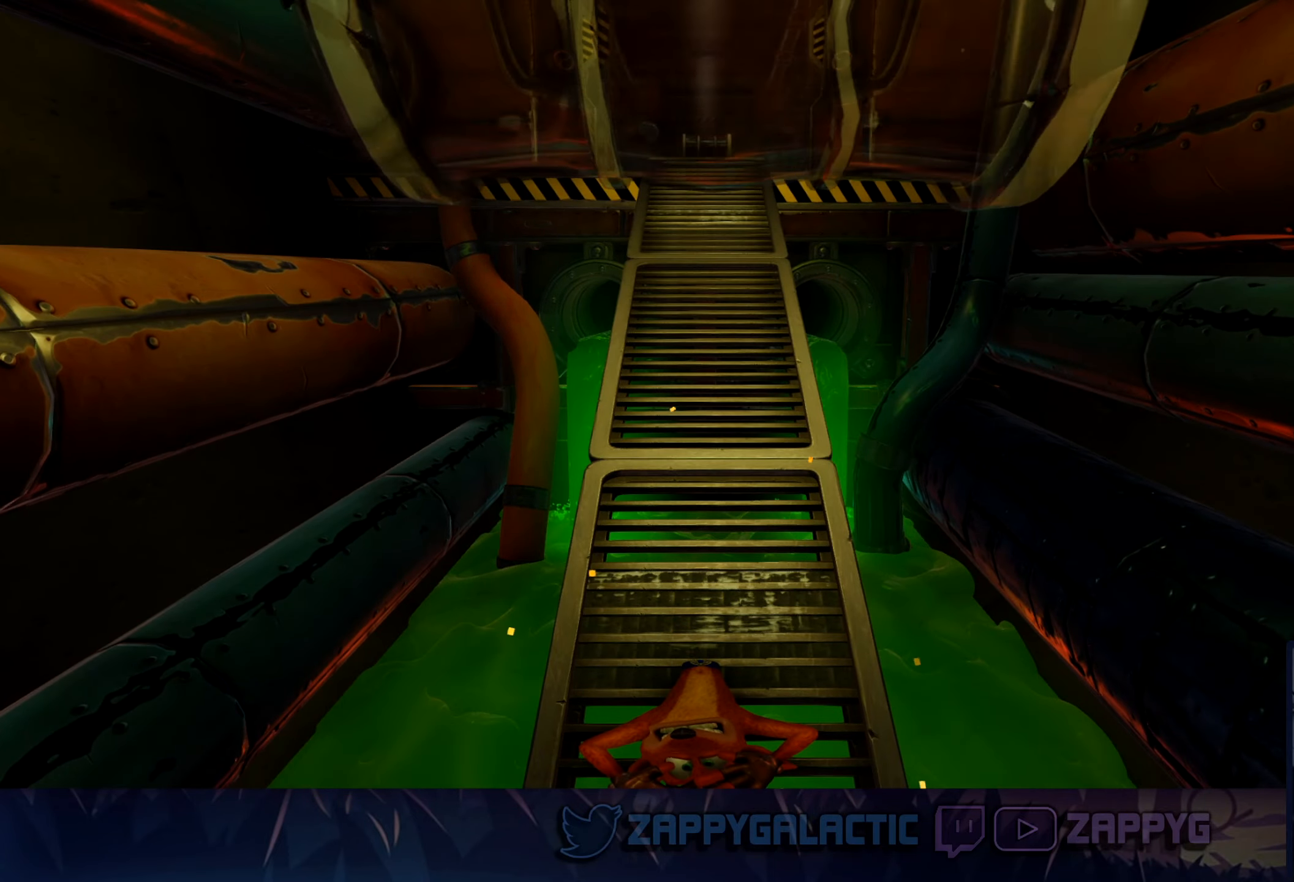
{"buttons": [], "left_stick": "center", "right_stick": "center", "events": [[33, "left_stick", "center"]]}
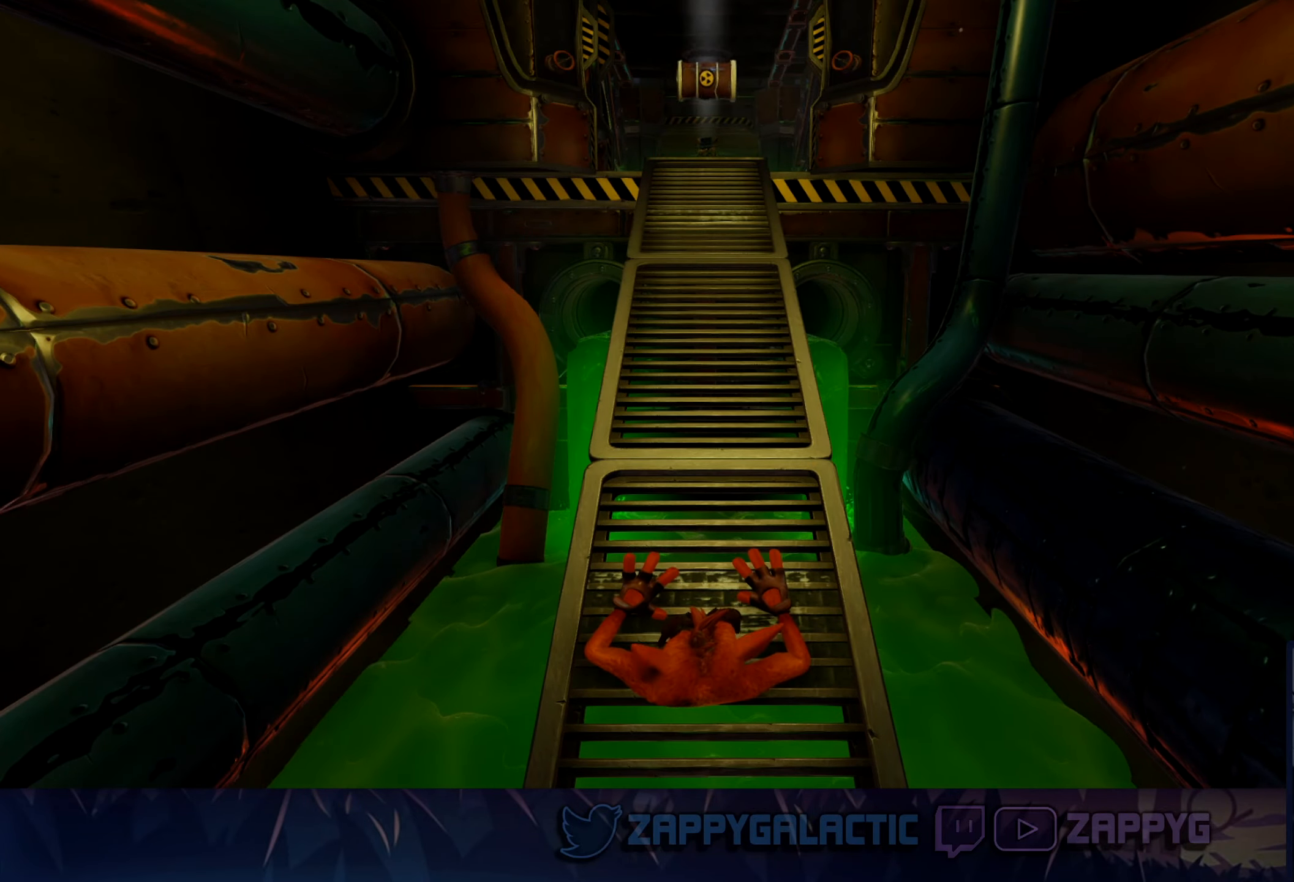
{"buttons": [], "left_stick": "up", "right_stick": "center", "events": [[417, "left_stick", "up"]]}
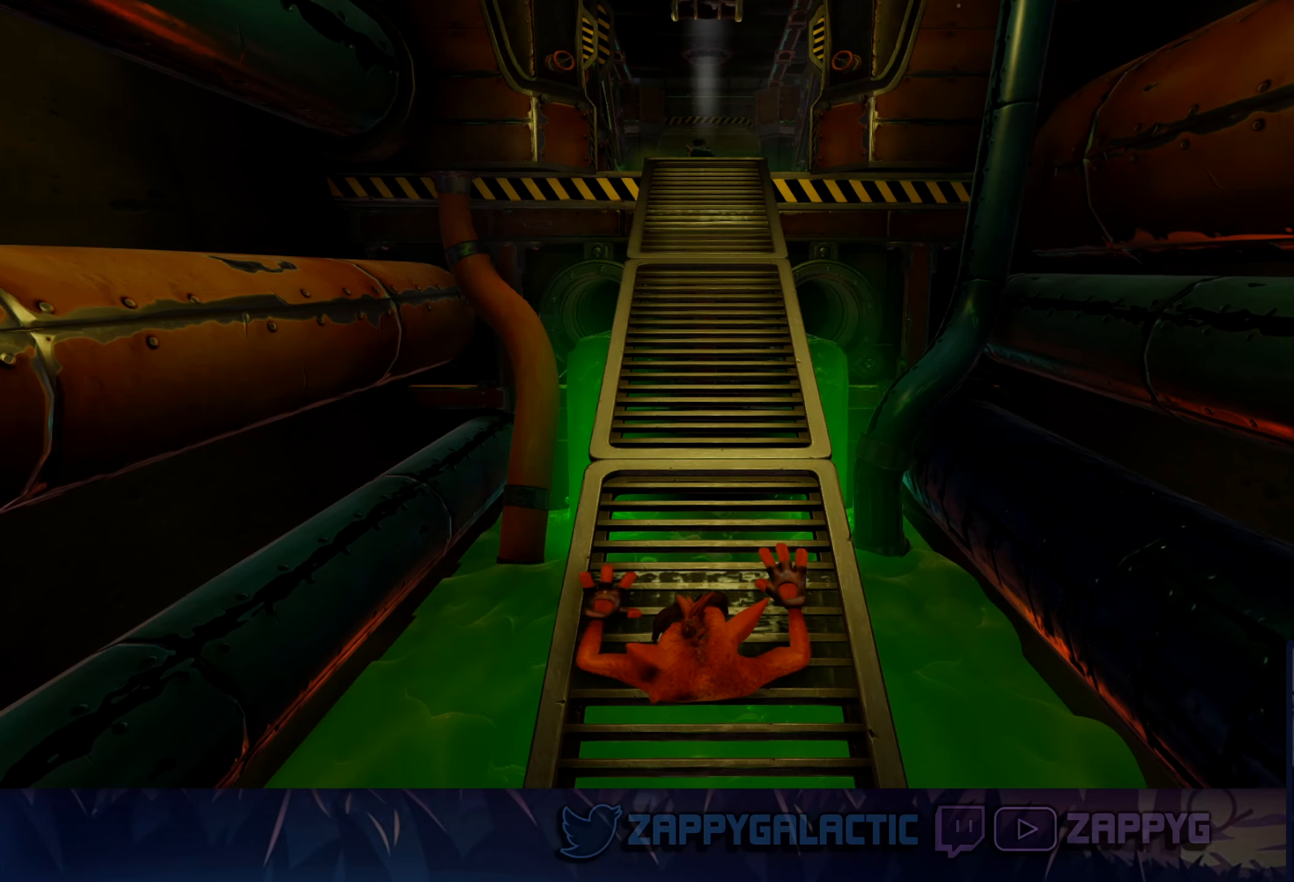
{"buttons": [], "left_stick": "center", "right_stick": "center", "events": [[167, "CROSS", "down"], [217, "left_stick", "right"], [350, "left_stick", "down"], [417, "CROSS", "up"], [500, "left_stick", "center"]]}
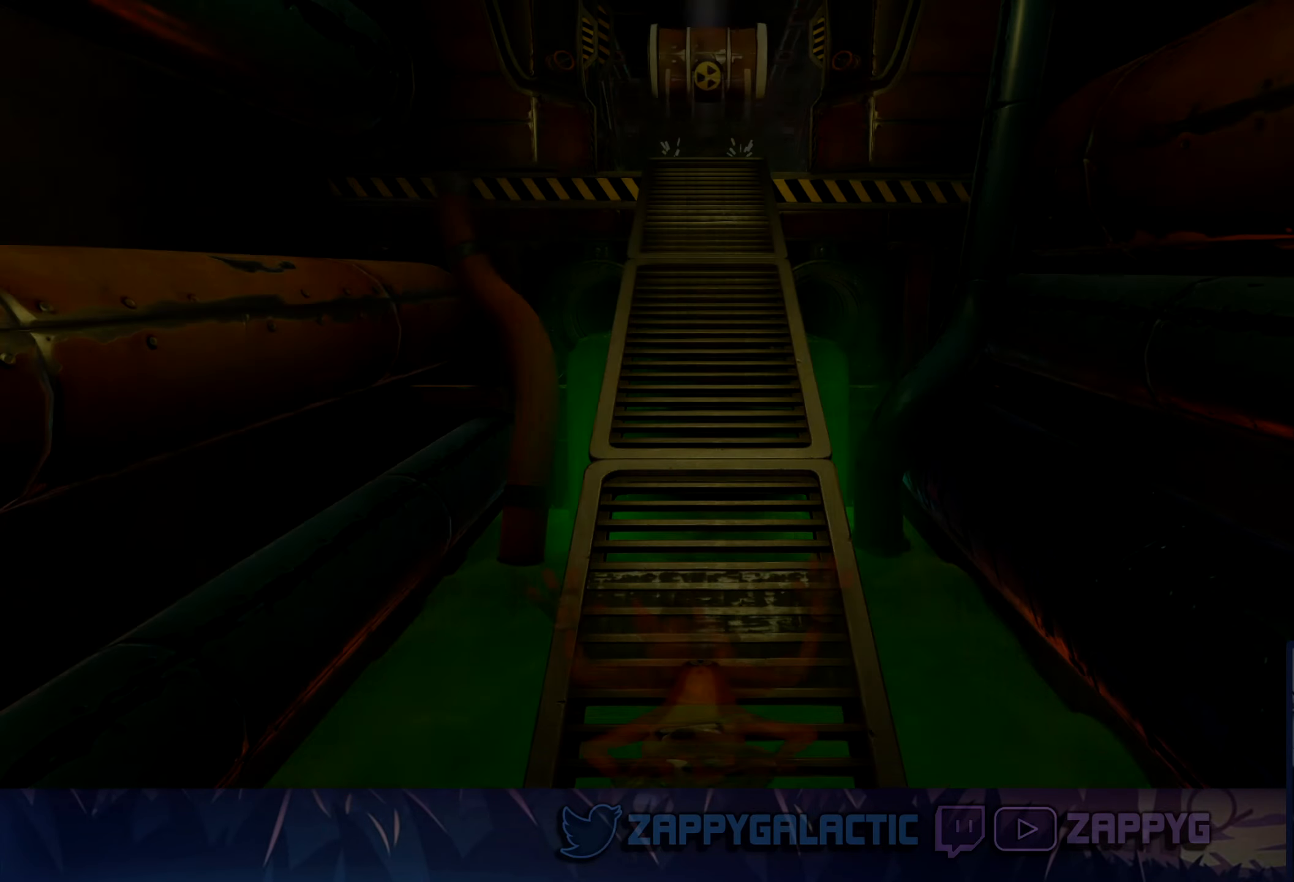
{"buttons": [], "left_stick": "center", "right_stick": "center", "events": []}
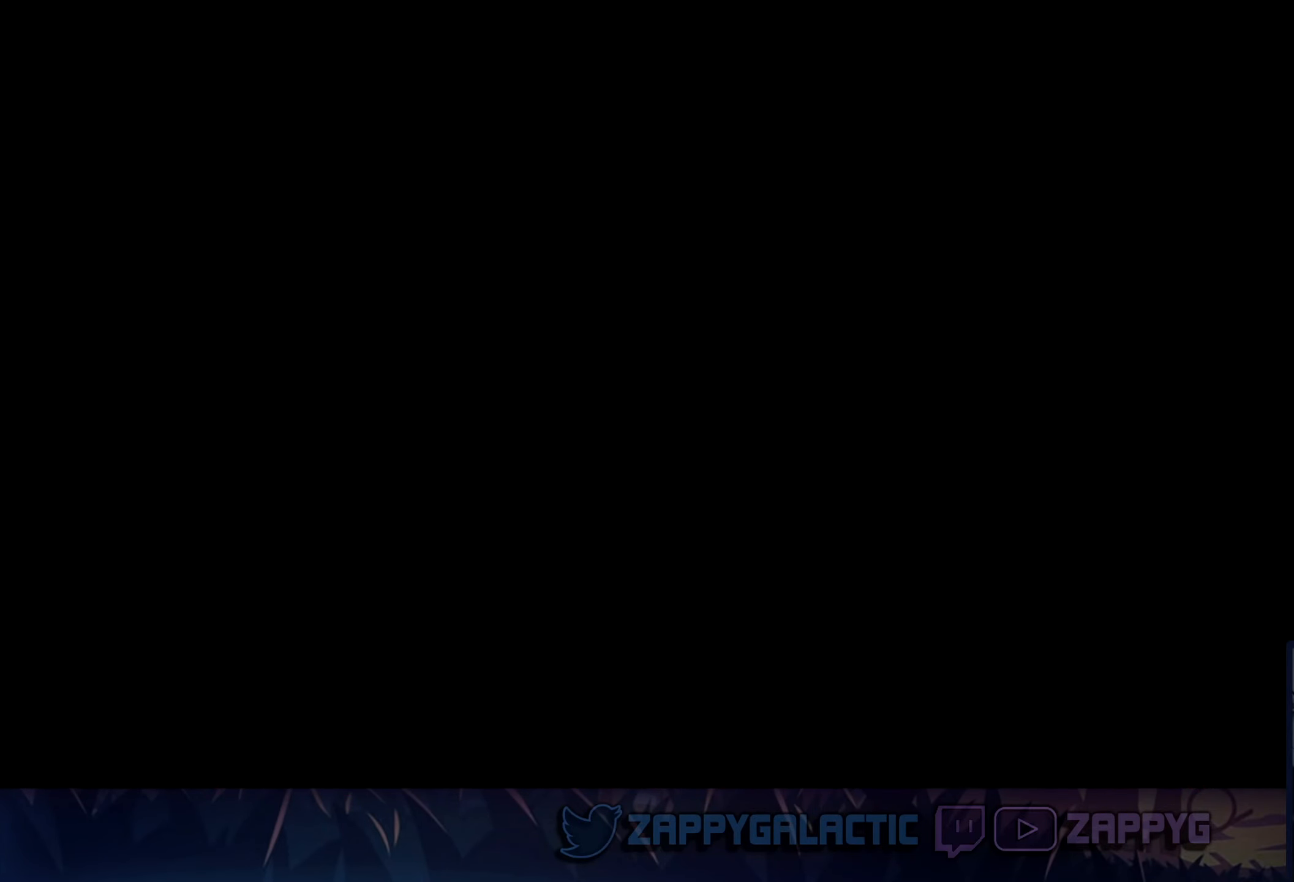
{"buttons": [], "left_stick": "center", "right_stick": "center", "events": []}
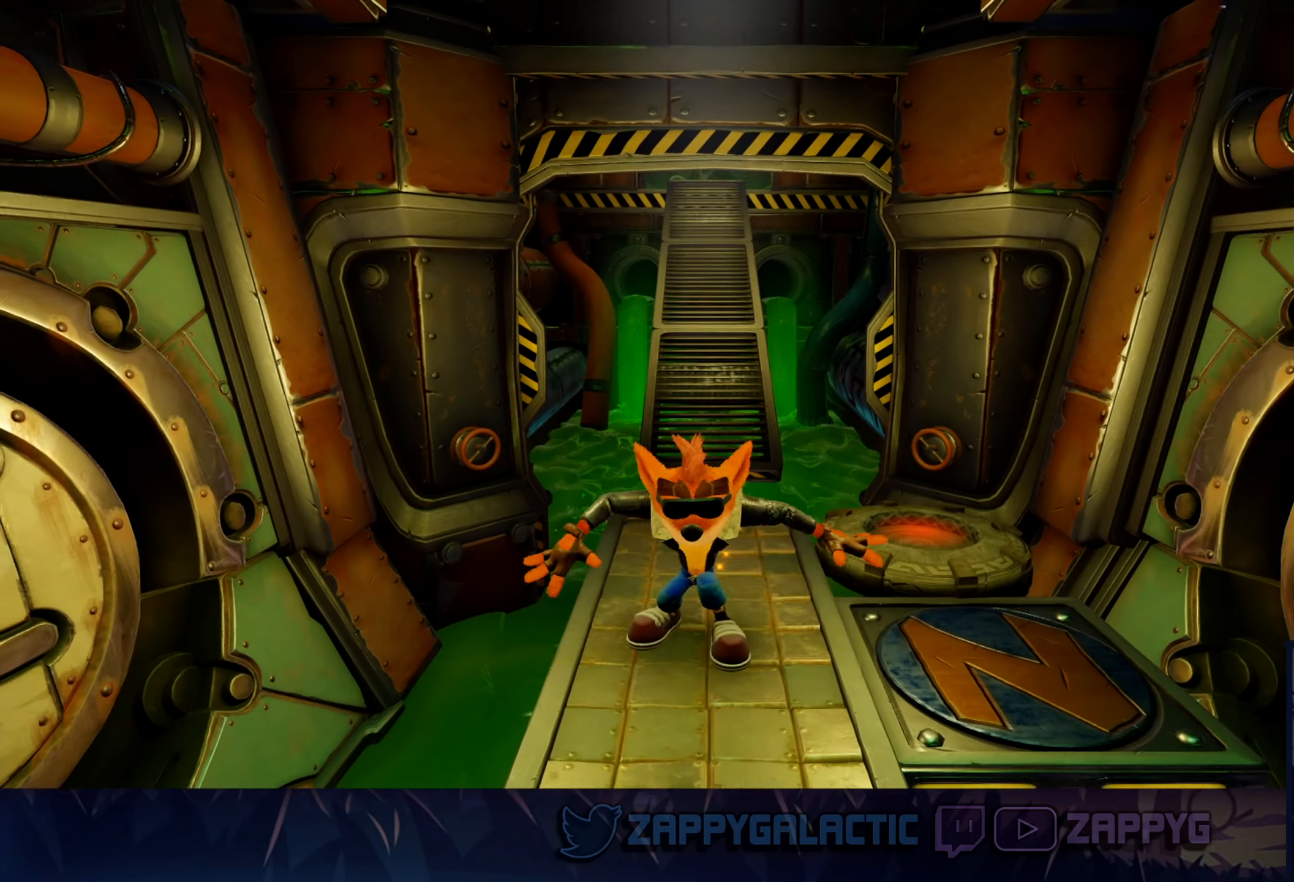
{"buttons": [], "left_stick": "up", "right_stick": "center", "events": [[150, "left_stick", "up"]]}
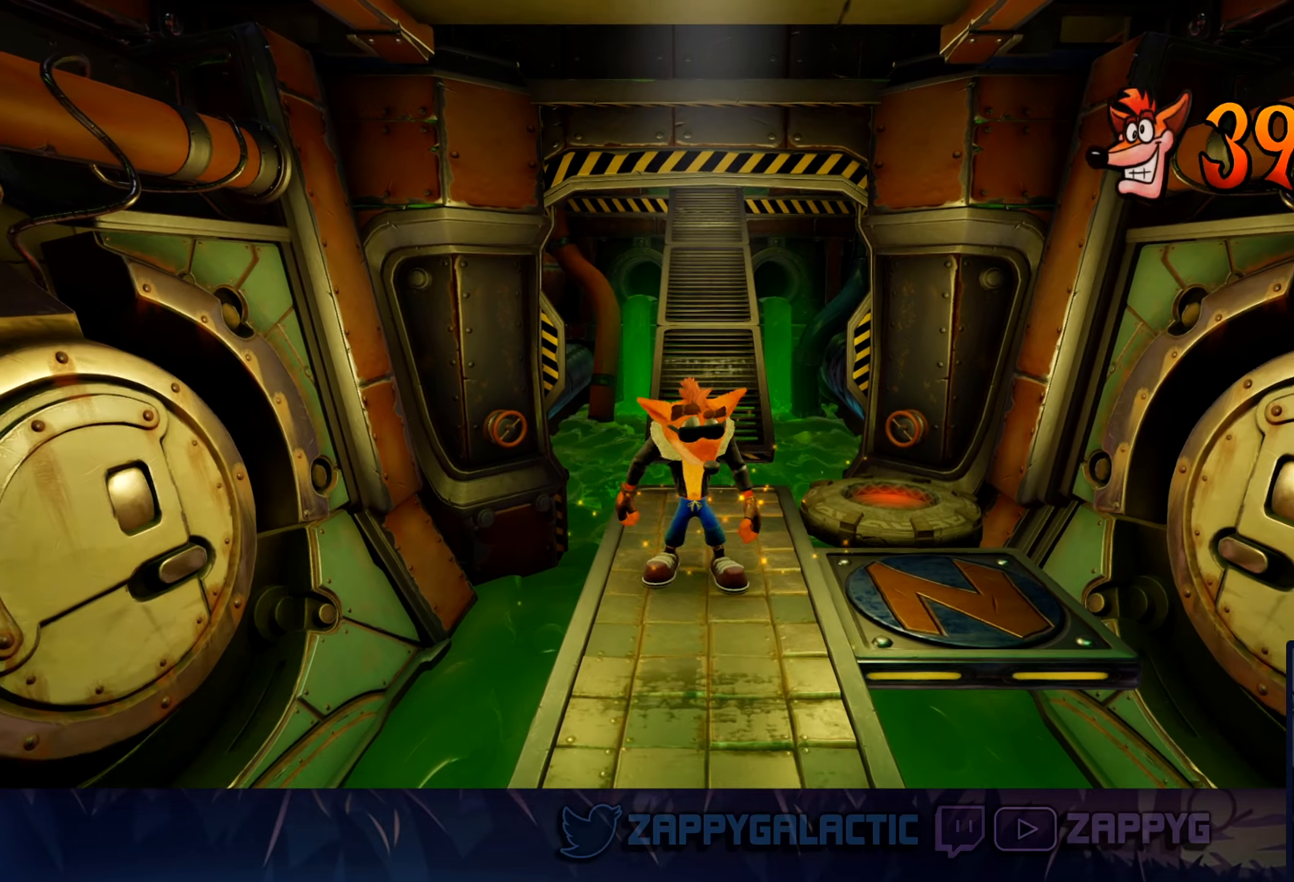
{"buttons": [], "left_stick": "up", "right_stick": "center", "events": []}
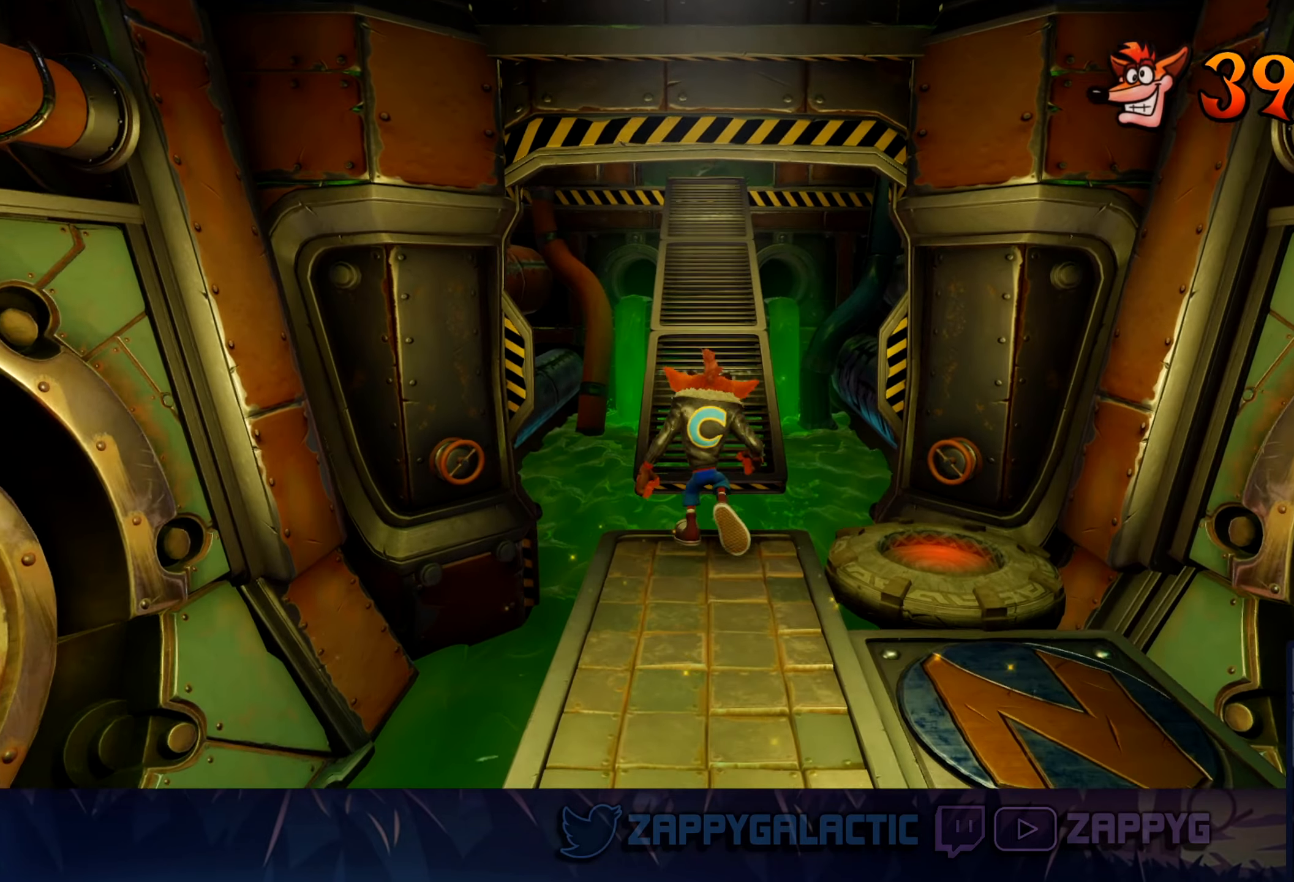
{"buttons": [], "left_stick": "up", "right_stick": "center", "events": [[17, "CROSS", "down"], [234, "CROSS", "up"]]}
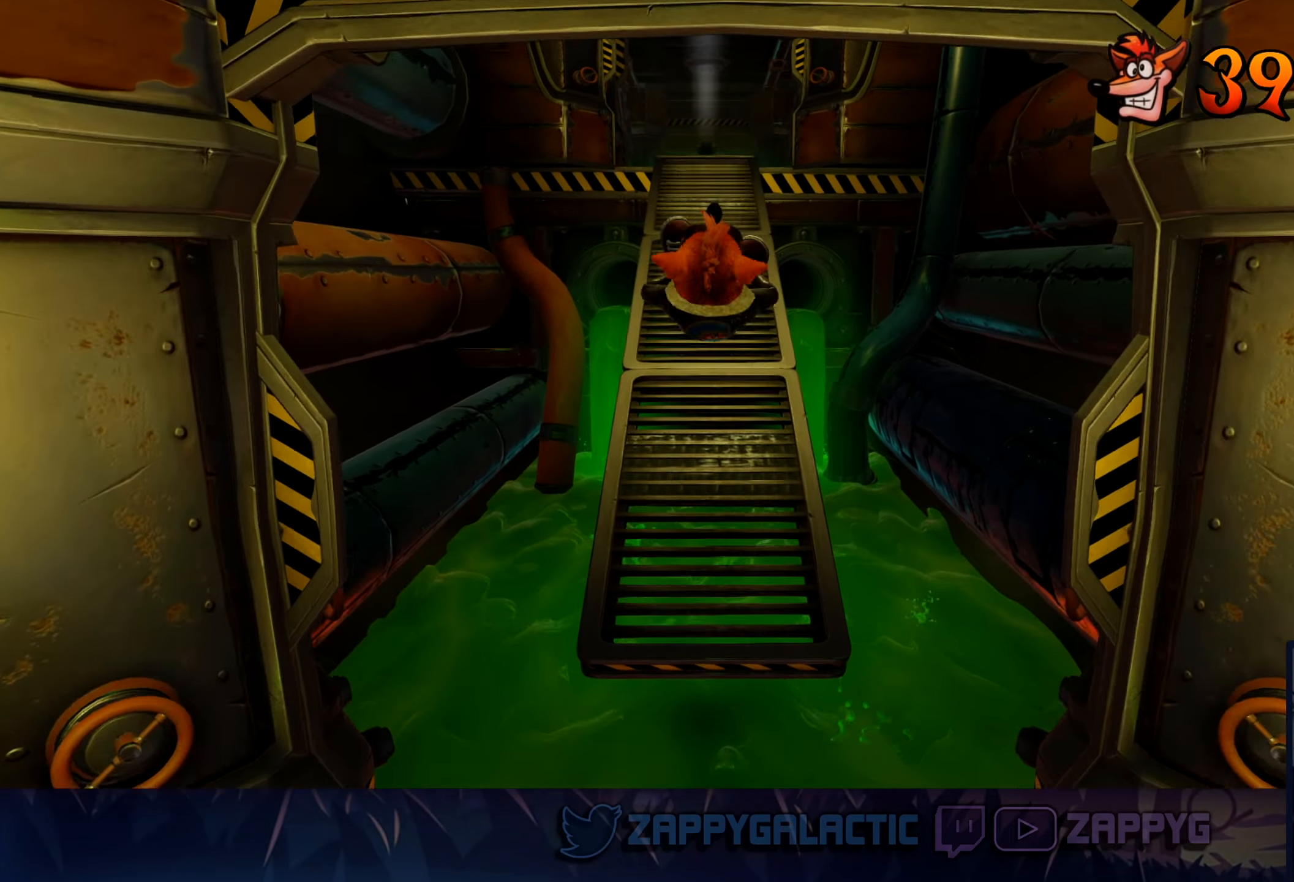
{"buttons": [], "left_stick": "up", "right_stick": "center", "events": []}
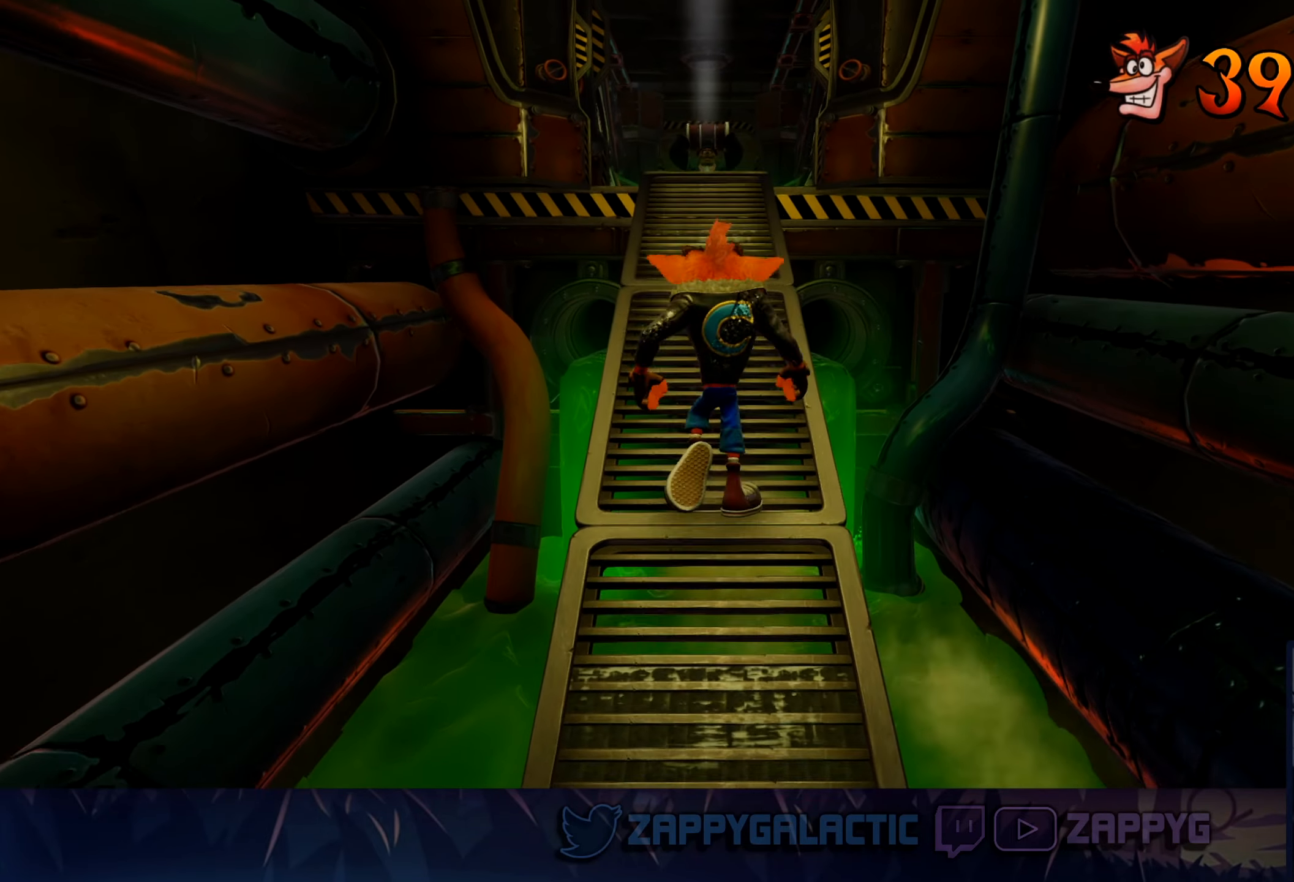
{"buttons": [], "left_stick": "center", "right_stick": "center", "events": [[384, "left_stick", "center"]]}